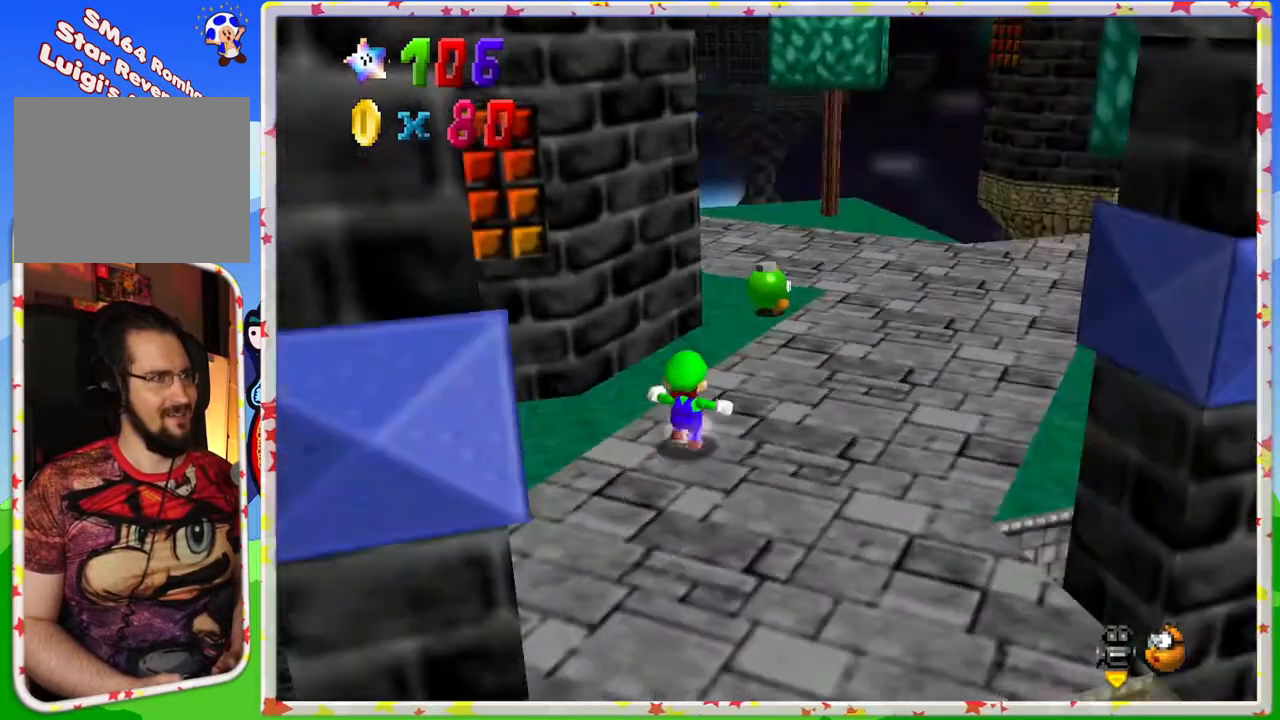
Gameplay with a controller (Nintendo layout); each line is a JSON object with the inputs held at the frame after it. "events" lists button and stick changes between this image and that frame as [ms after this image, input, new state], when the widget could be followed in between. Not read: L3 R3.
{"buttons": [], "left_stick": "up", "events": [[133, "C_LEFT", "up"], [150, "left_stick", "up"]]}
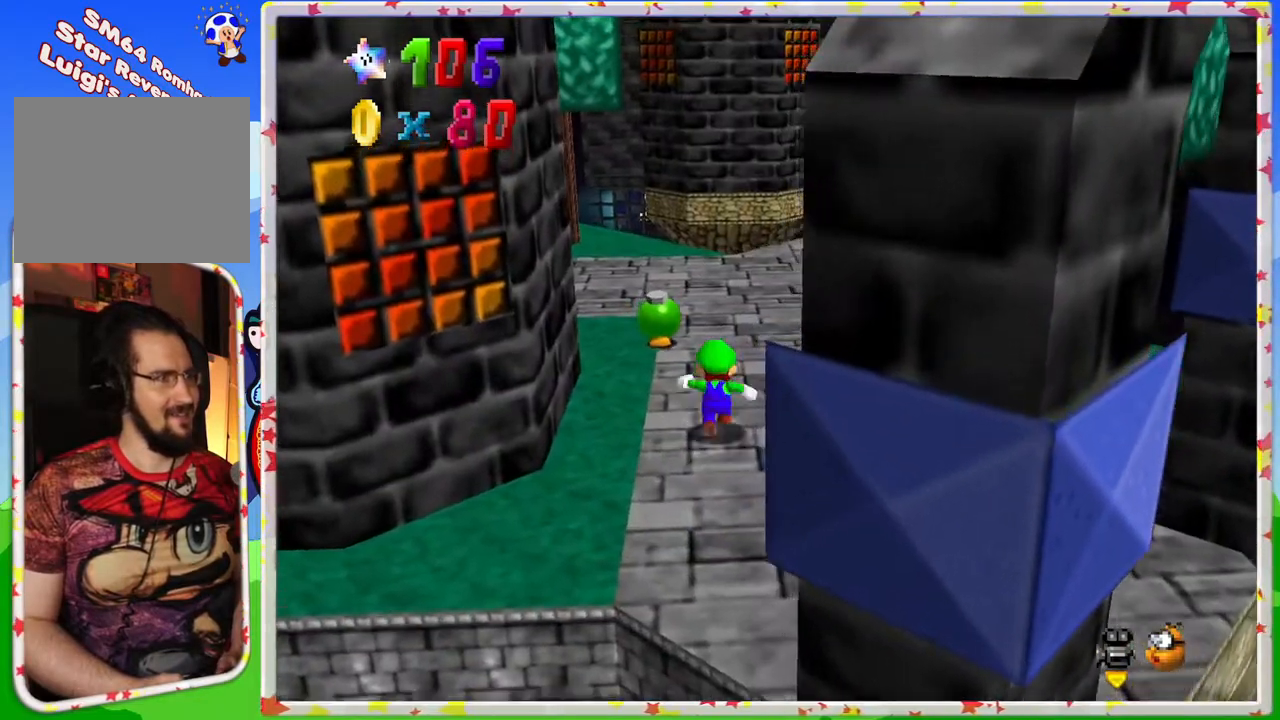
{"buttons": [], "left_stick": "up", "events": []}
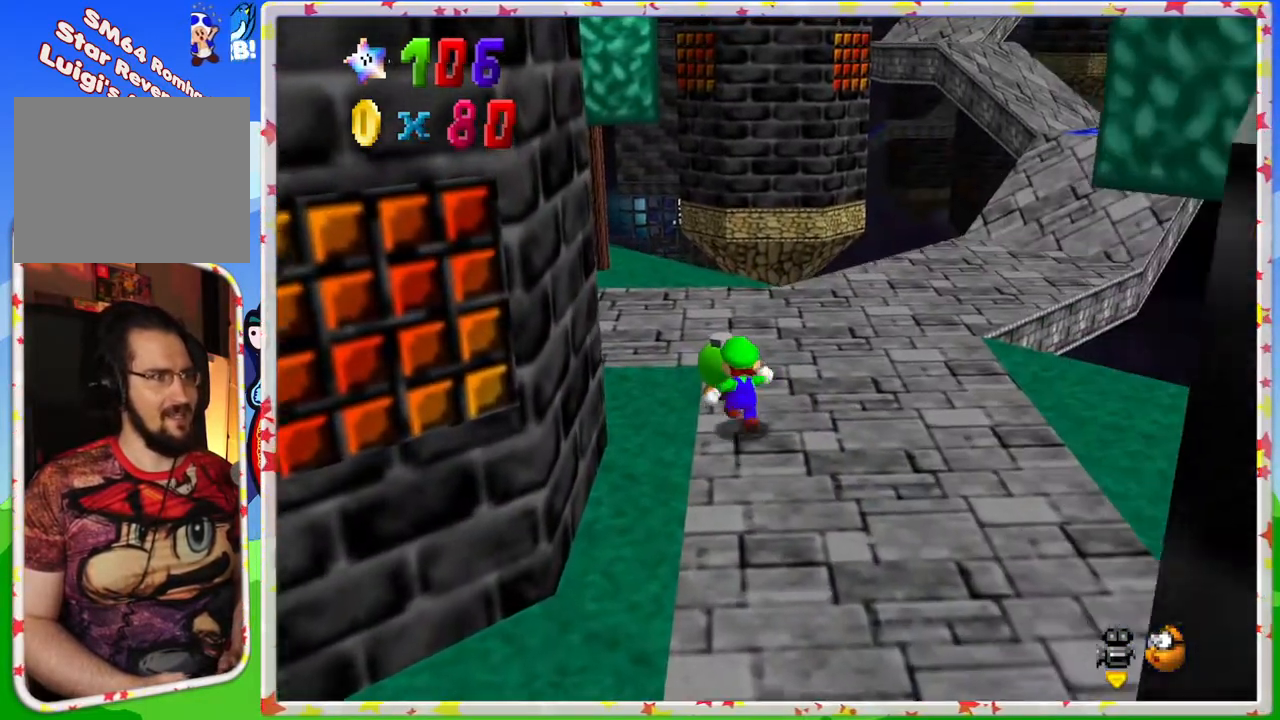
{"buttons": [], "left_stick": "center", "events": [[133, "B", "down"], [167, "left_stick", "center"], [283, "B", "up"]]}
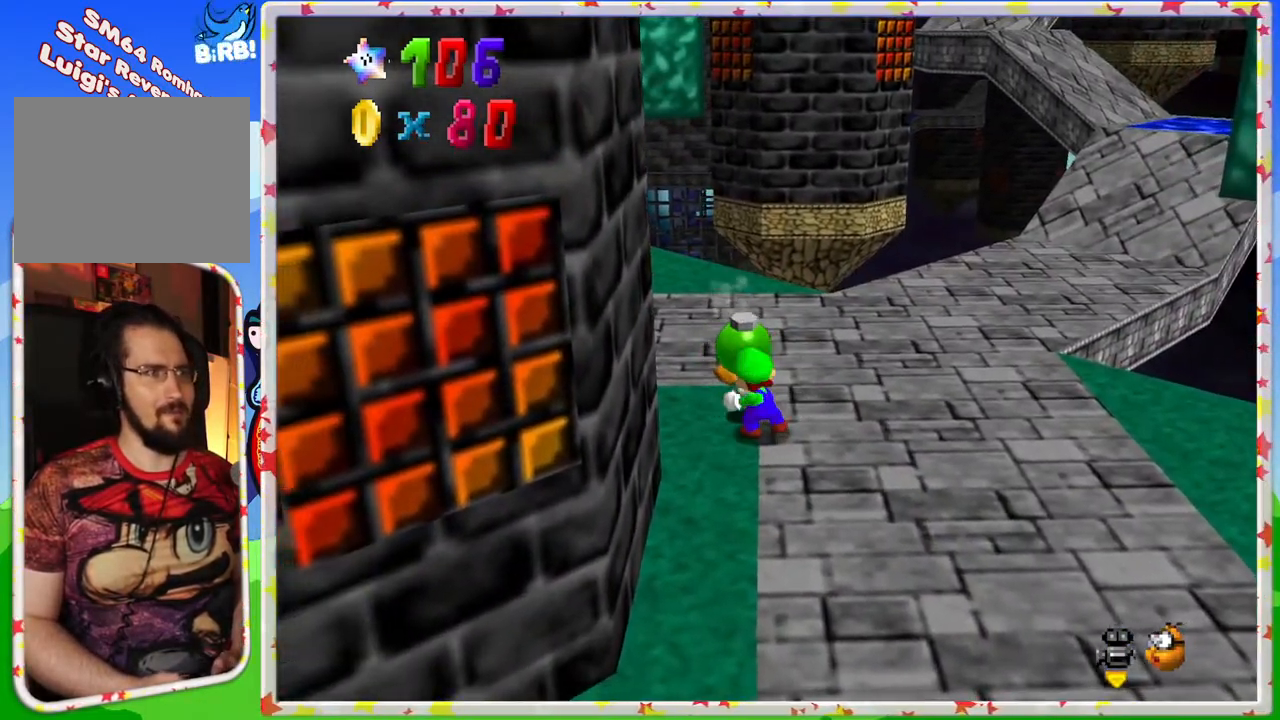
{"buttons": ["B"], "left_stick": "up-right", "events": [[117, "C_RIGHT", "down"], [217, "left_stick", "up-right"], [233, "C_RIGHT", "up"], [450, "B", "down"]]}
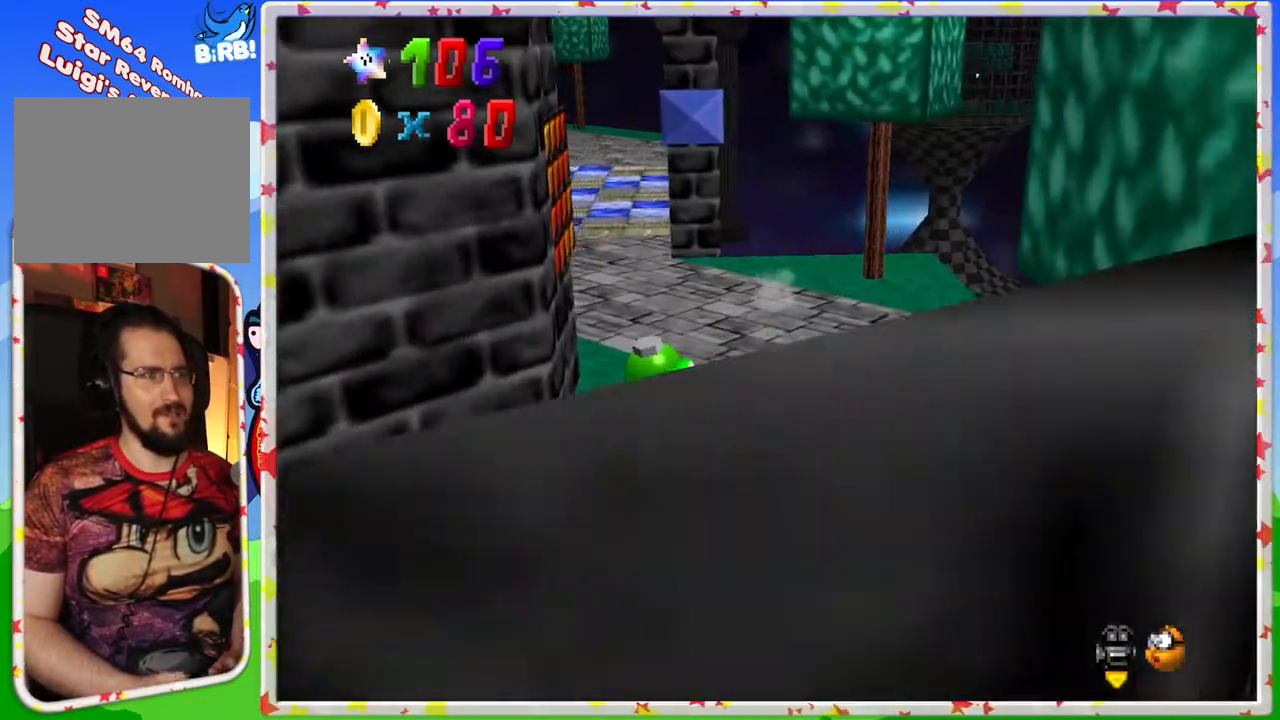
{"buttons": [], "left_stick": "center", "events": [[83, "left_stick", "center"], [117, "B", "up"], [350, "C_RIGHT", "down"], [433, "C_RIGHT", "up"]]}
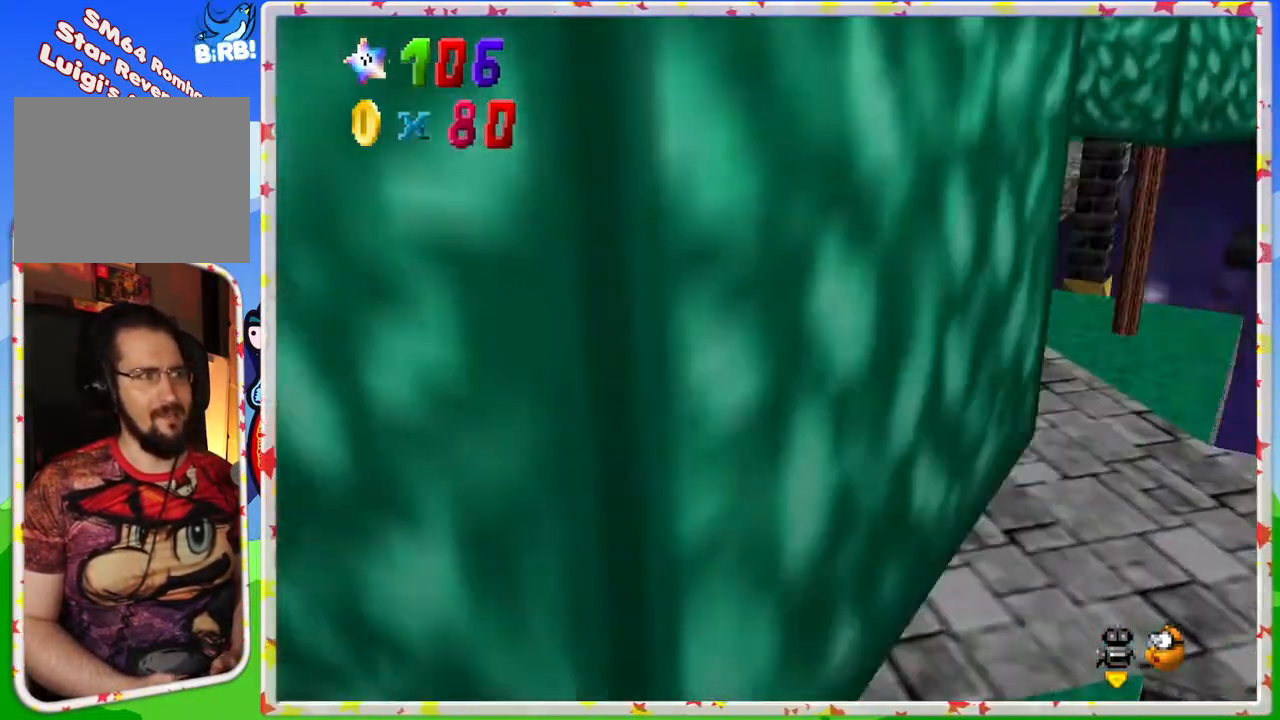
{"buttons": [], "left_stick": "down", "events": [[267, "C_RIGHT", "down"], [350, "left_stick", "down"], [400, "C_RIGHT", "up"]]}
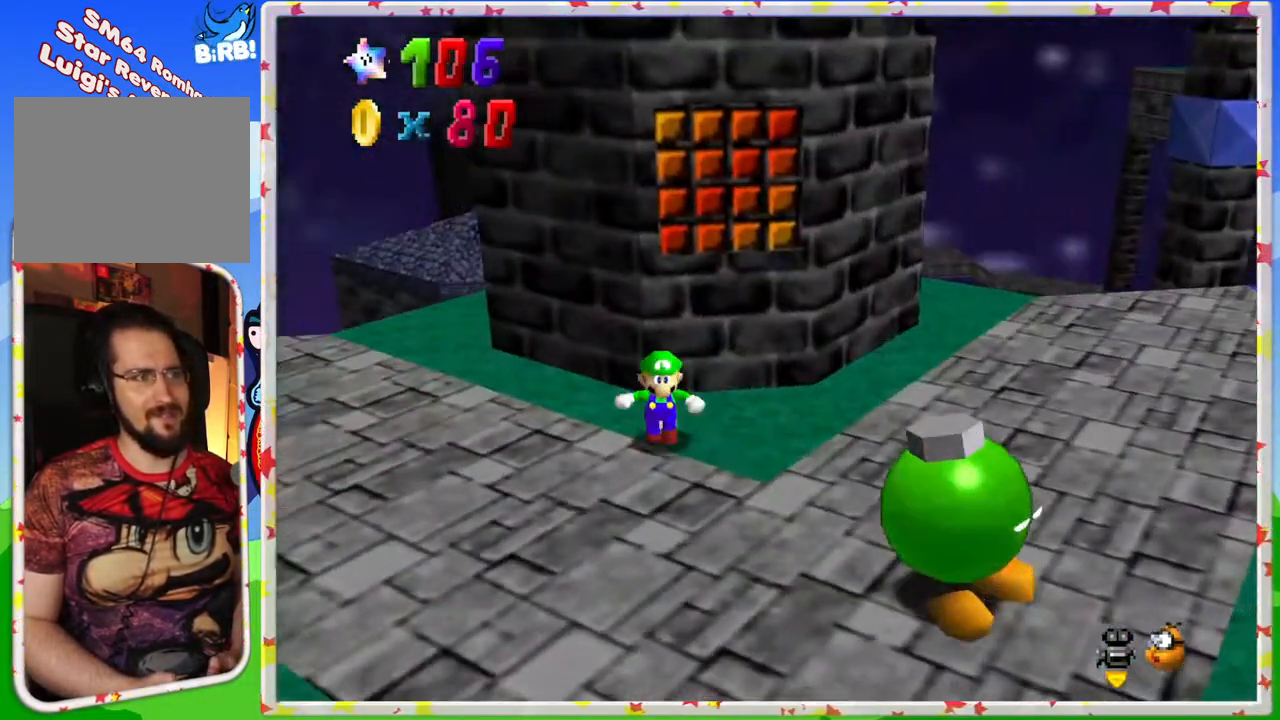
{"buttons": [], "left_stick": "down-right", "events": [[300, "C_LEFT", "down"], [400, "C_LEFT", "up"], [467, "left_stick", "down-right"]]}
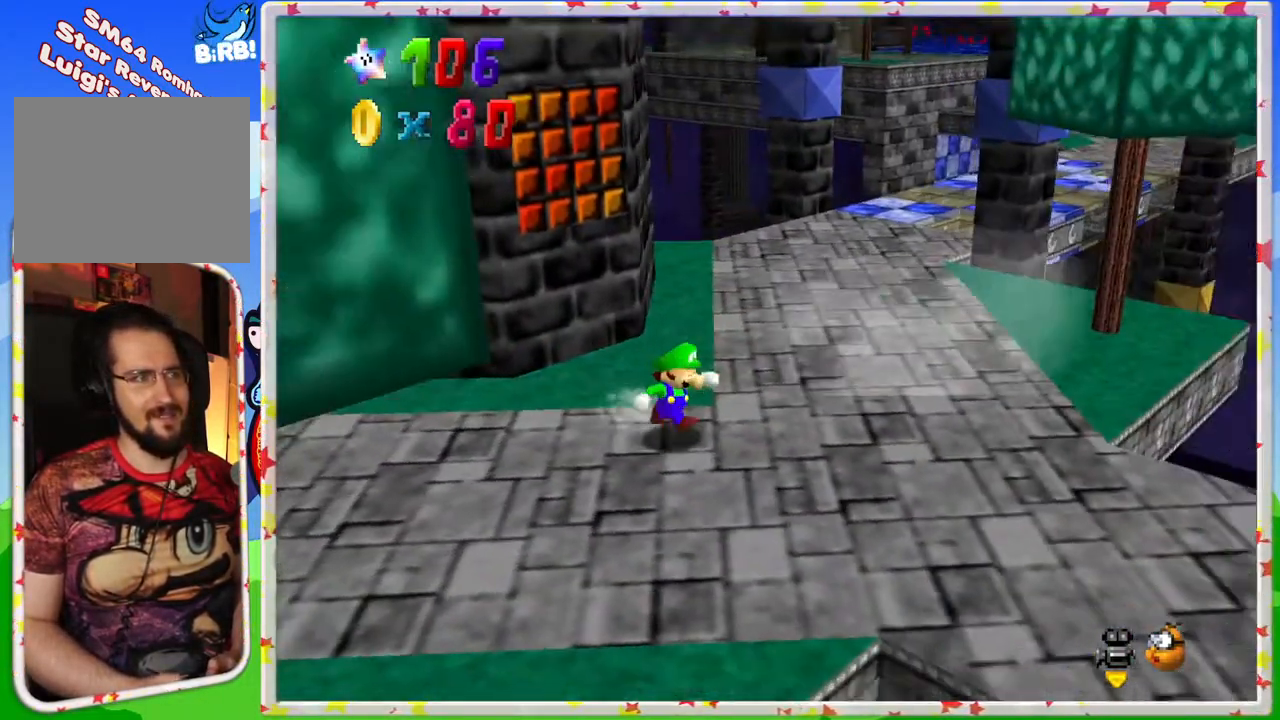
{"buttons": [], "left_stick": "up-right", "events": [[33, "C_LEFT", "down"], [117, "C_LEFT", "up"], [233, "C_LEFT", "down"], [300, "C_LEFT", "up"], [350, "left_stick", "right"], [450, "C_LEFT", "down"], [483, "left_stick", "up-right"], [500, "C_LEFT", "up"]]}
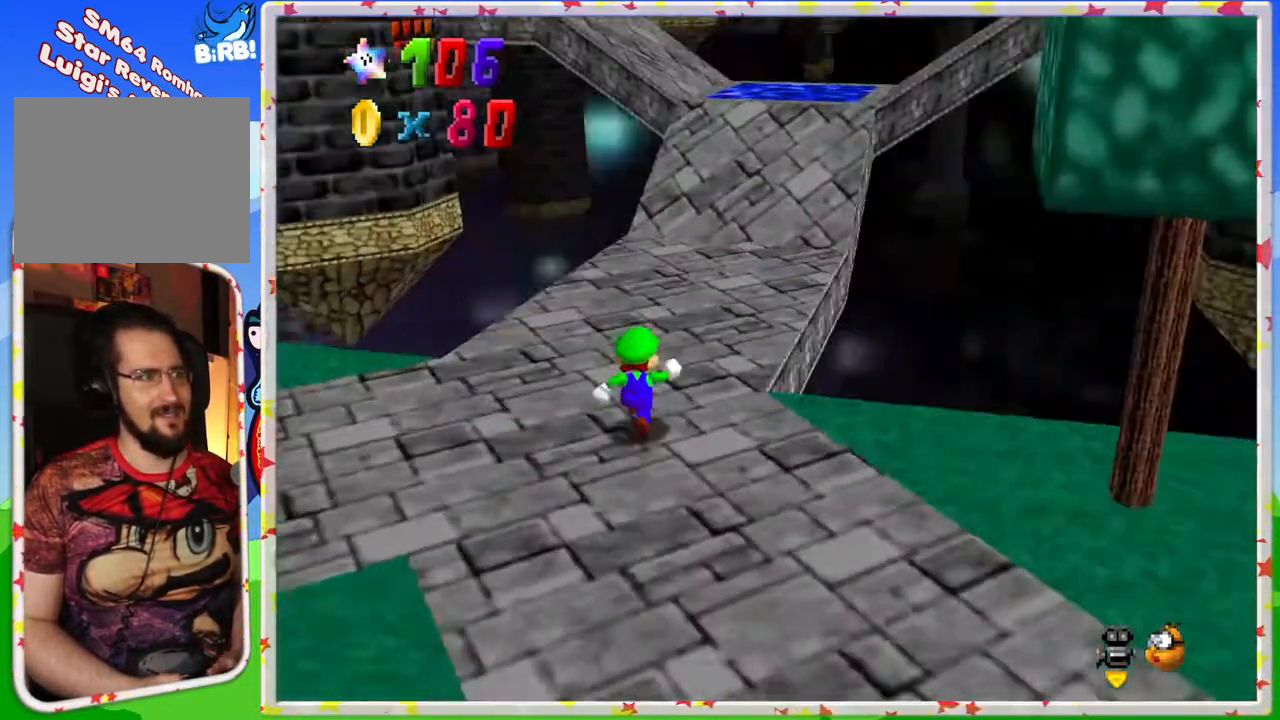
{"buttons": [], "left_stick": "up", "events": [[33, "left_stick", "up"]]}
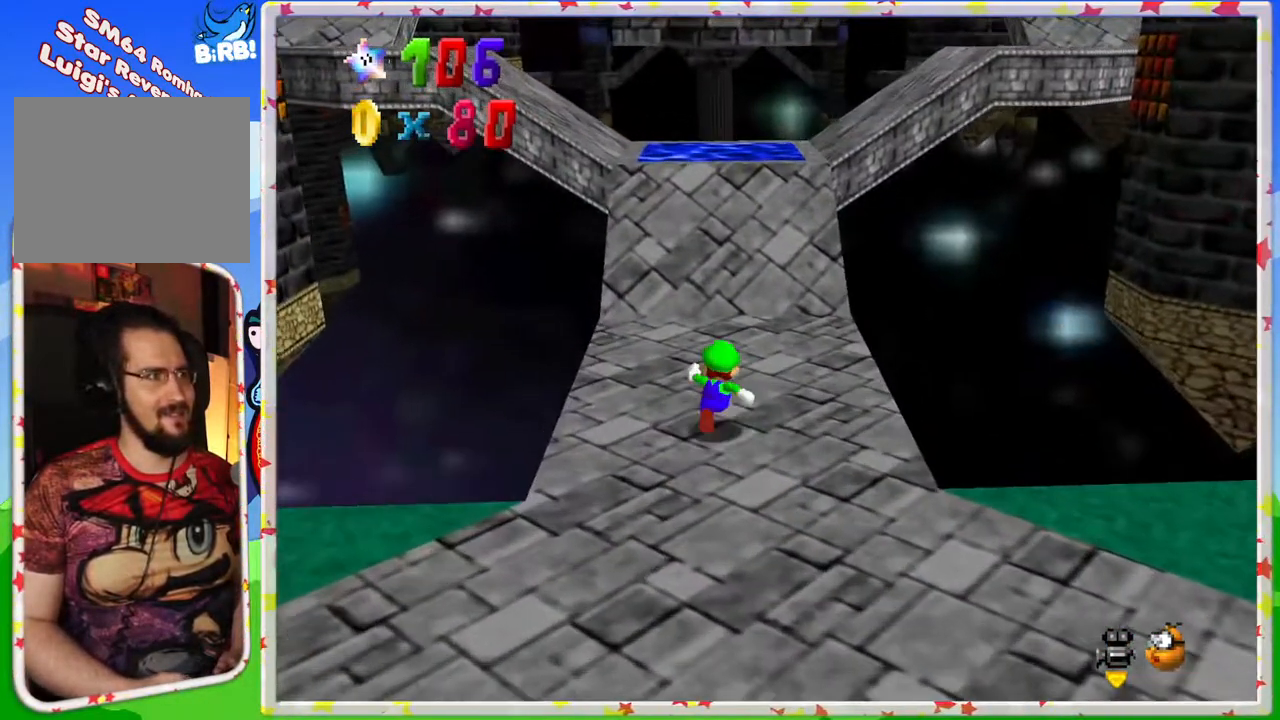
{"buttons": [], "left_stick": "up-right", "events": [[267, "C_RIGHT", "down"], [333, "left_stick", "up-right"], [367, "C_RIGHT", "up"]]}
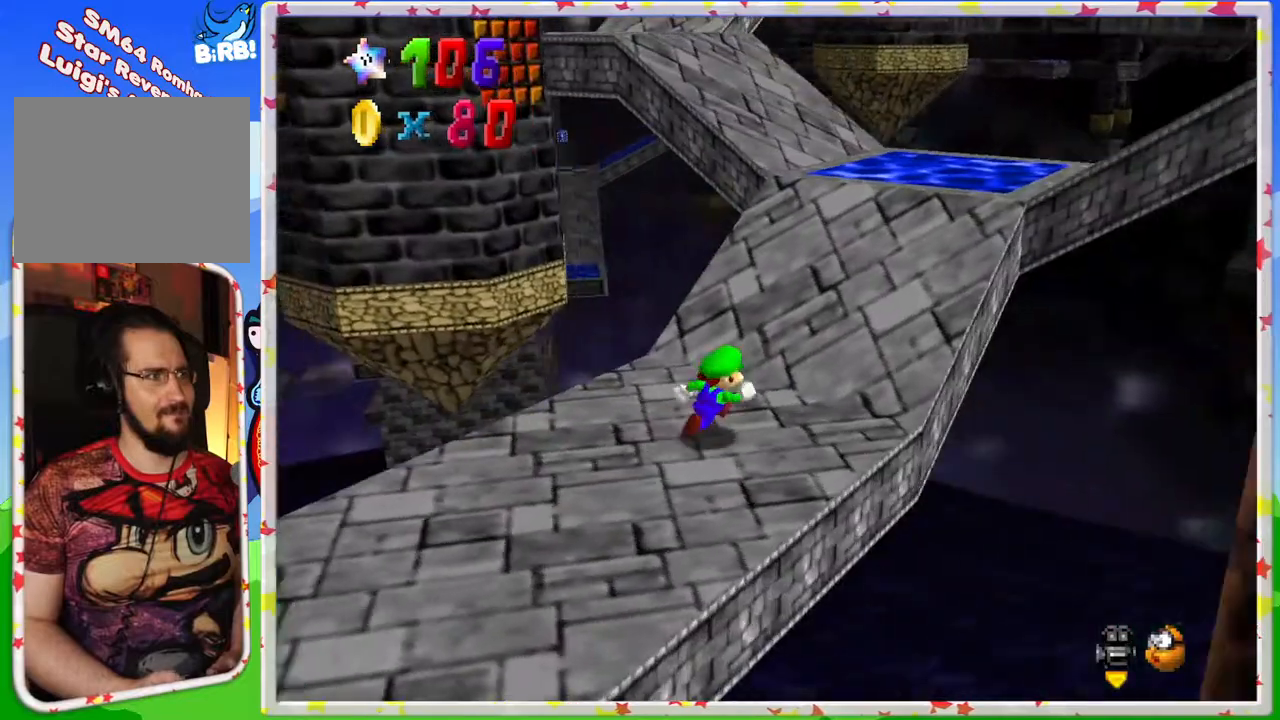
{"buttons": [], "left_stick": "up", "events": [[433, "left_stick", "up"]]}
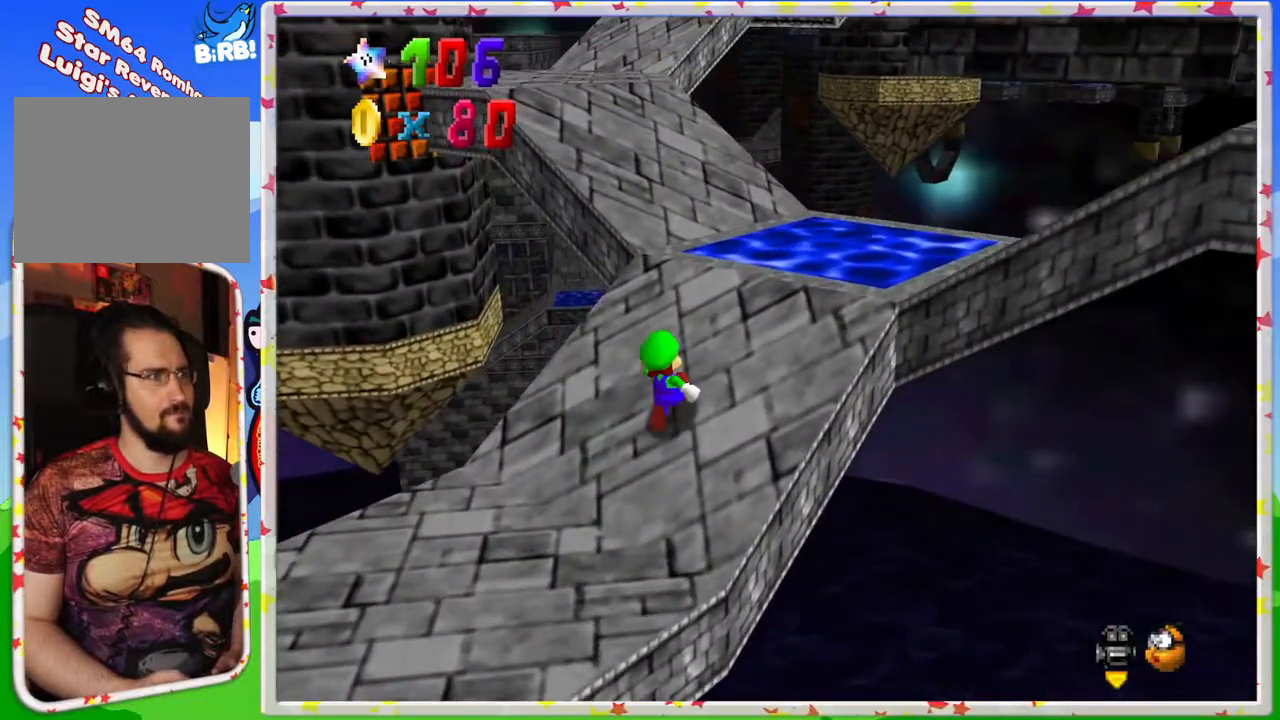
{"buttons": [], "left_stick": "up", "events": [[317, "A", "down"], [483, "A", "up"]]}
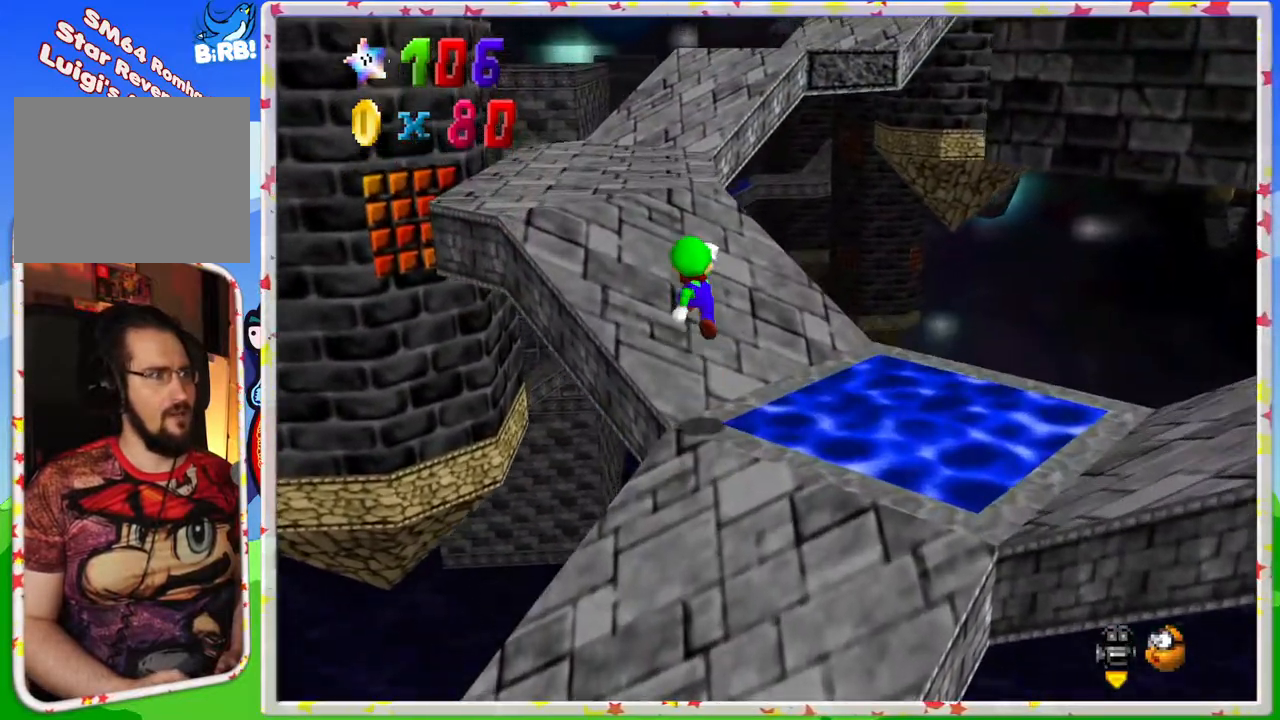
{"buttons": [], "left_stick": "up-left", "events": [[133, "left_stick", "up-left"]]}
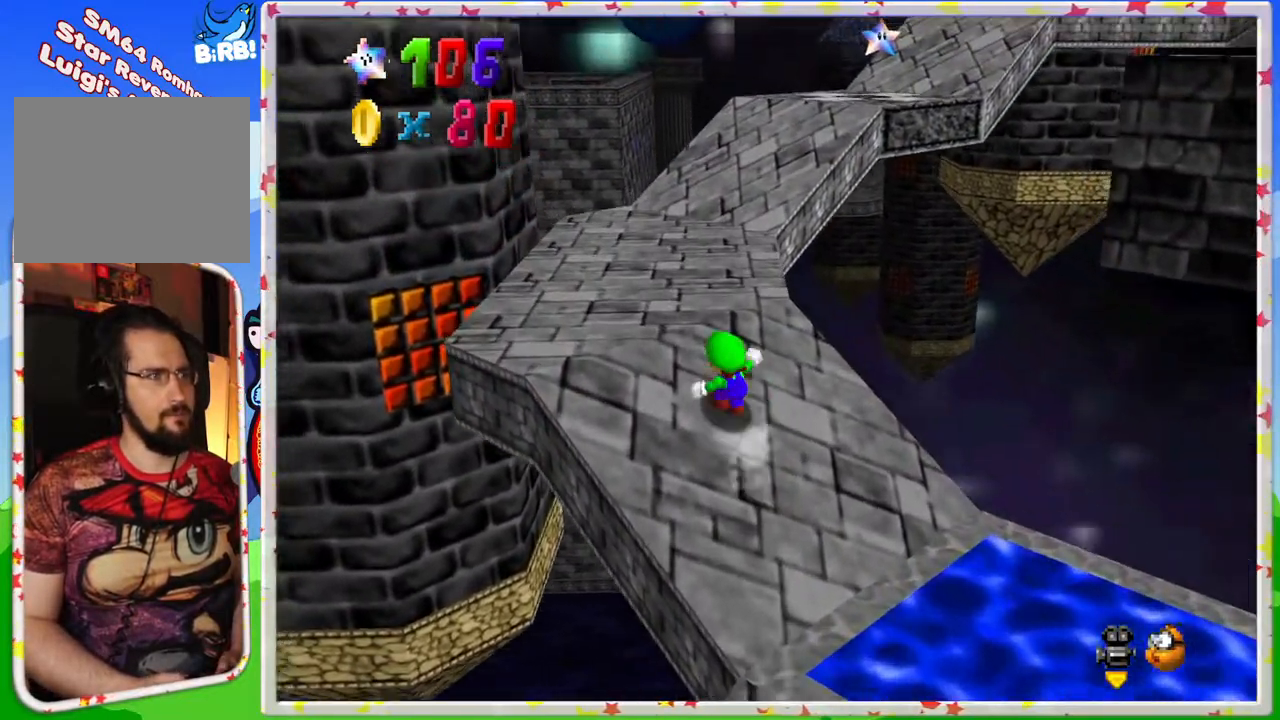
{"buttons": [], "left_stick": "up", "events": [[233, "left_stick", "up"]]}
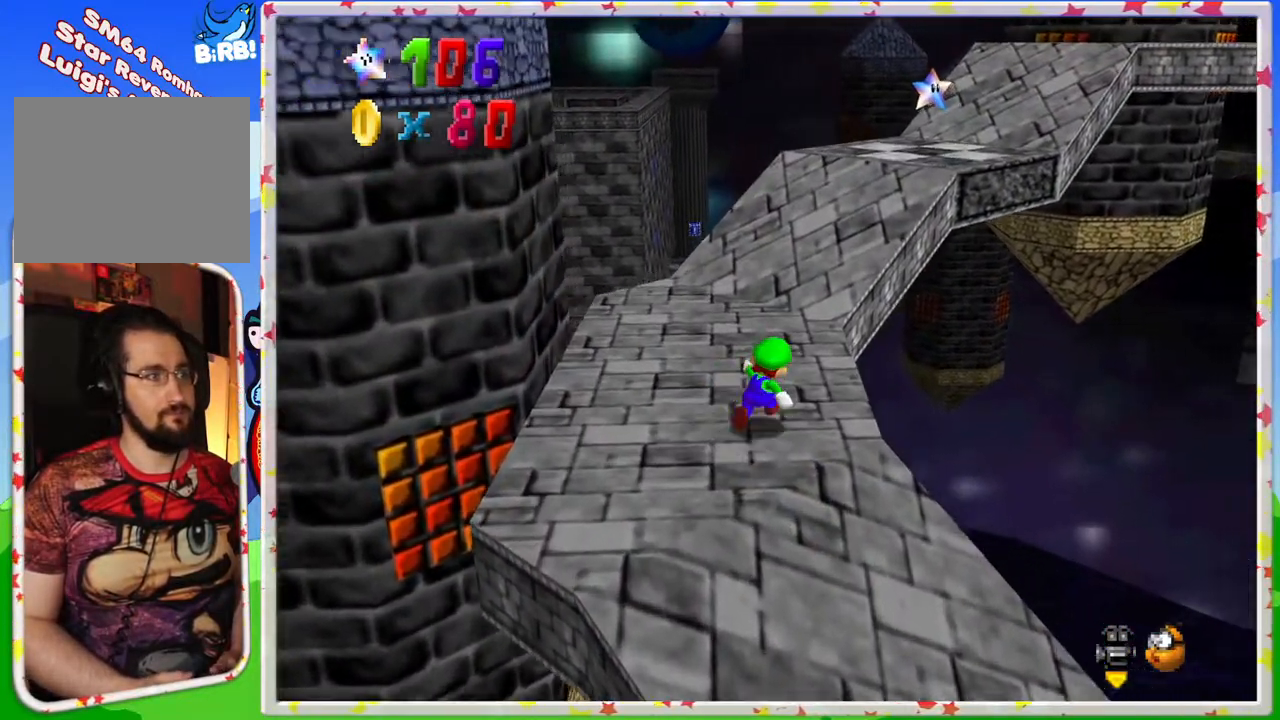
{"buttons": ["C_LEFT"], "left_stick": "up-left", "events": [[17, "Z", "down"], [50, "A", "down"], [200, "Z", "up"], [267, "A", "up"], [433, "C_LEFT", "down"], [483, "left_stick", "up-left"]]}
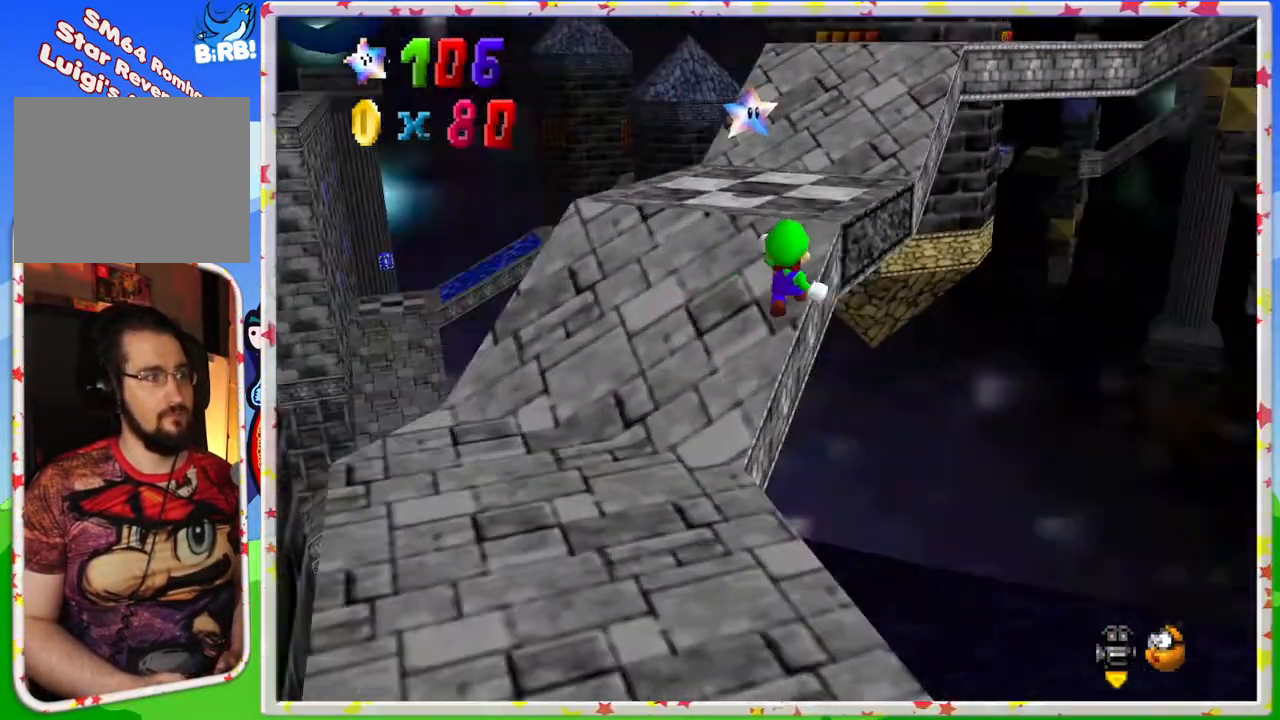
{"buttons": [], "left_stick": "up", "events": [[50, "C_LEFT", "up"], [200, "left_stick", "up"]]}
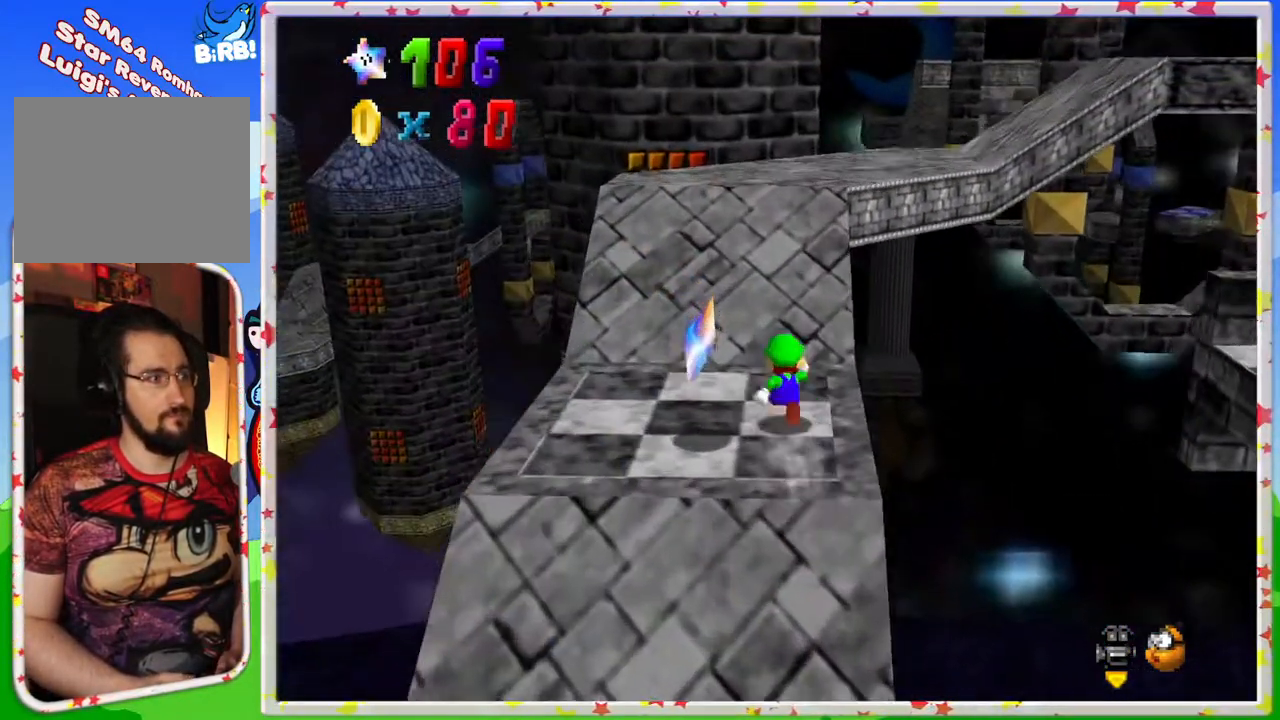
{"buttons": [], "left_stick": "up-left", "events": [[233, "C_LEFT", "down"], [233, "left_stick", "up-left"], [383, "C_LEFT", "up"]]}
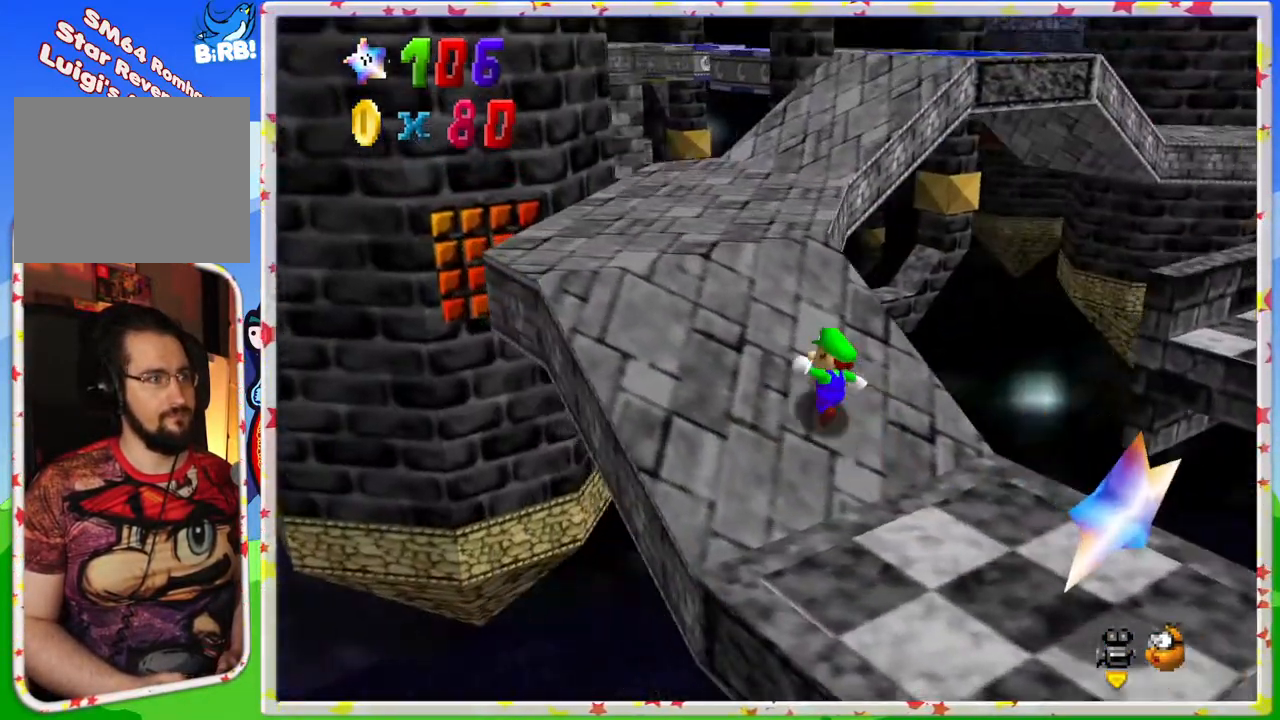
{"buttons": [], "left_stick": "up", "events": [[367, "left_stick", "up"]]}
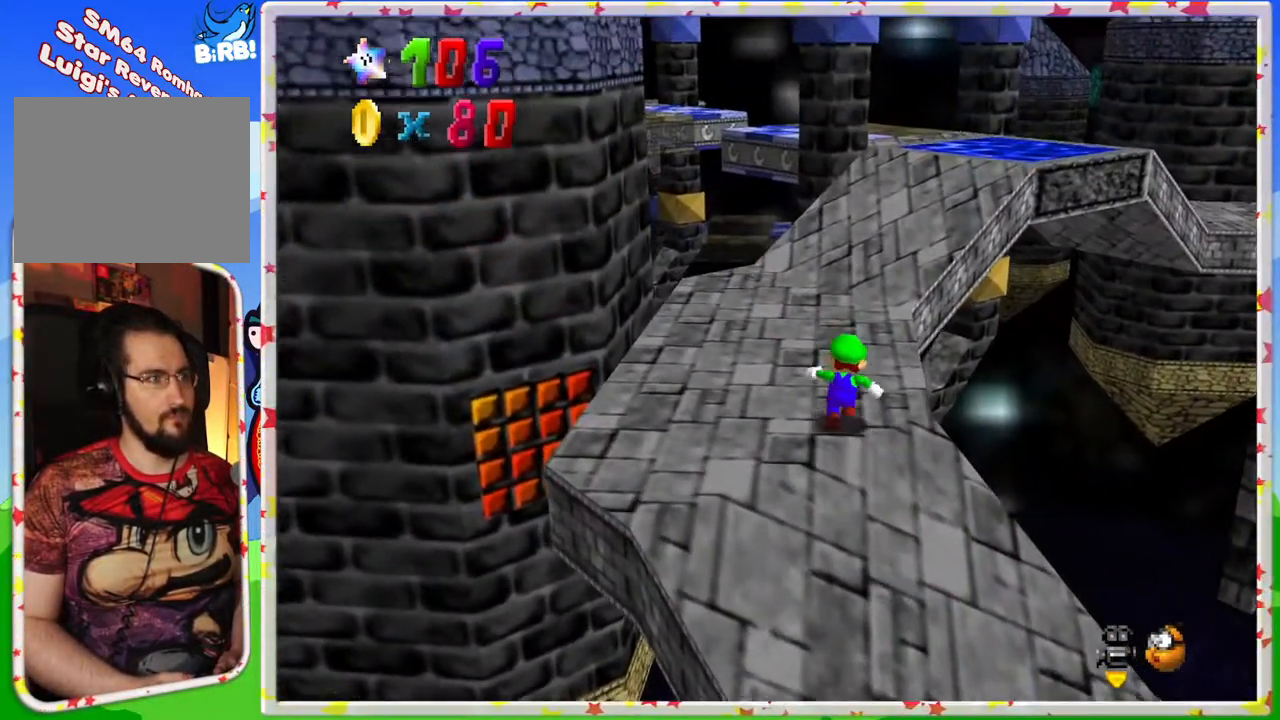
{"buttons": [], "left_stick": "down-right", "events": [[100, "Z", "down"], [117, "A", "down"], [300, "A", "up"], [333, "left_stick", "right"], [367, "Z", "up"], [467, "left_stick", "down-right"]]}
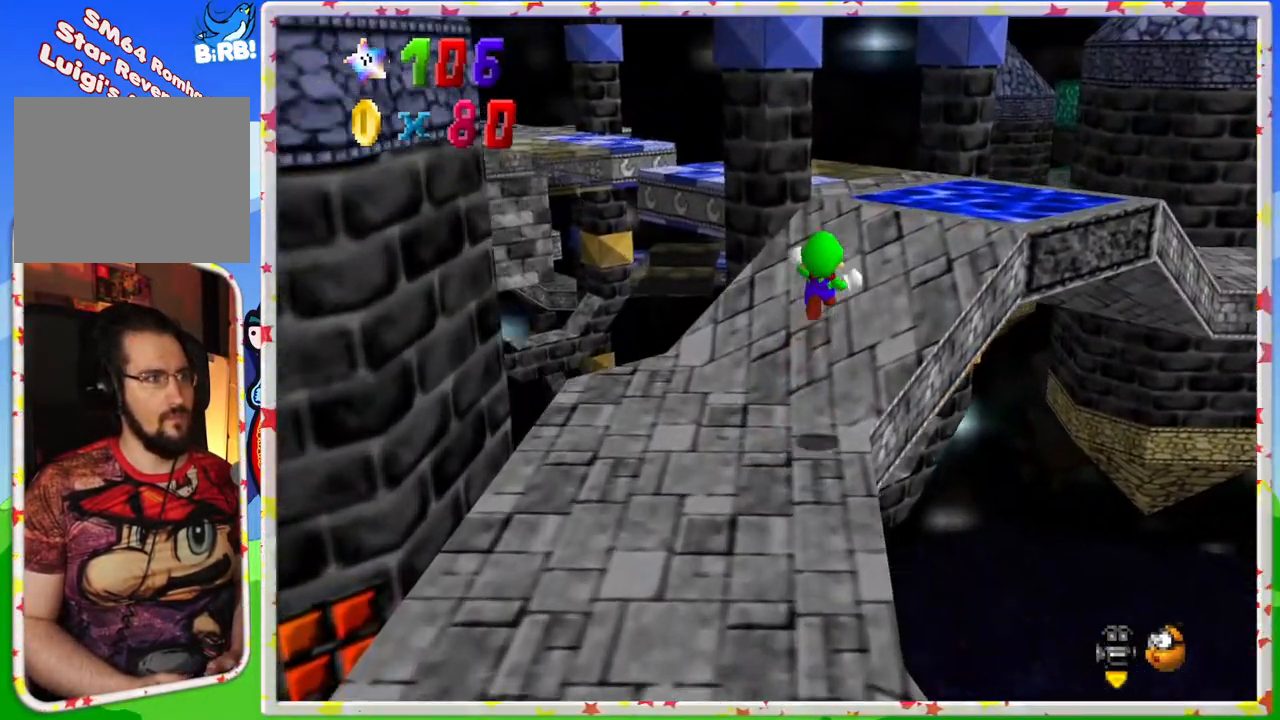
{"buttons": [], "left_stick": "center", "events": [[233, "C_RIGHT", "down"], [350, "left_stick", "center"], [383, "C_RIGHT", "up"]]}
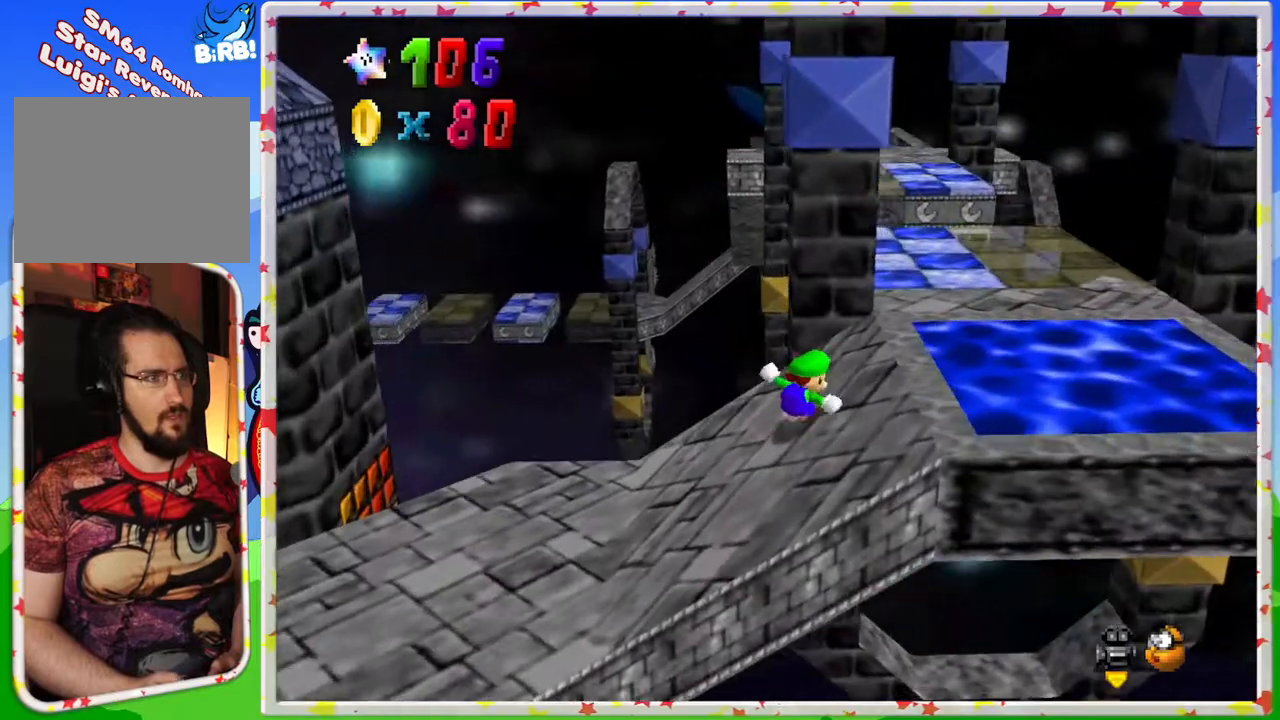
{"buttons": [], "left_stick": "up-right", "events": [[133, "left_stick", "right"], [217, "left_stick", "up-right"]]}
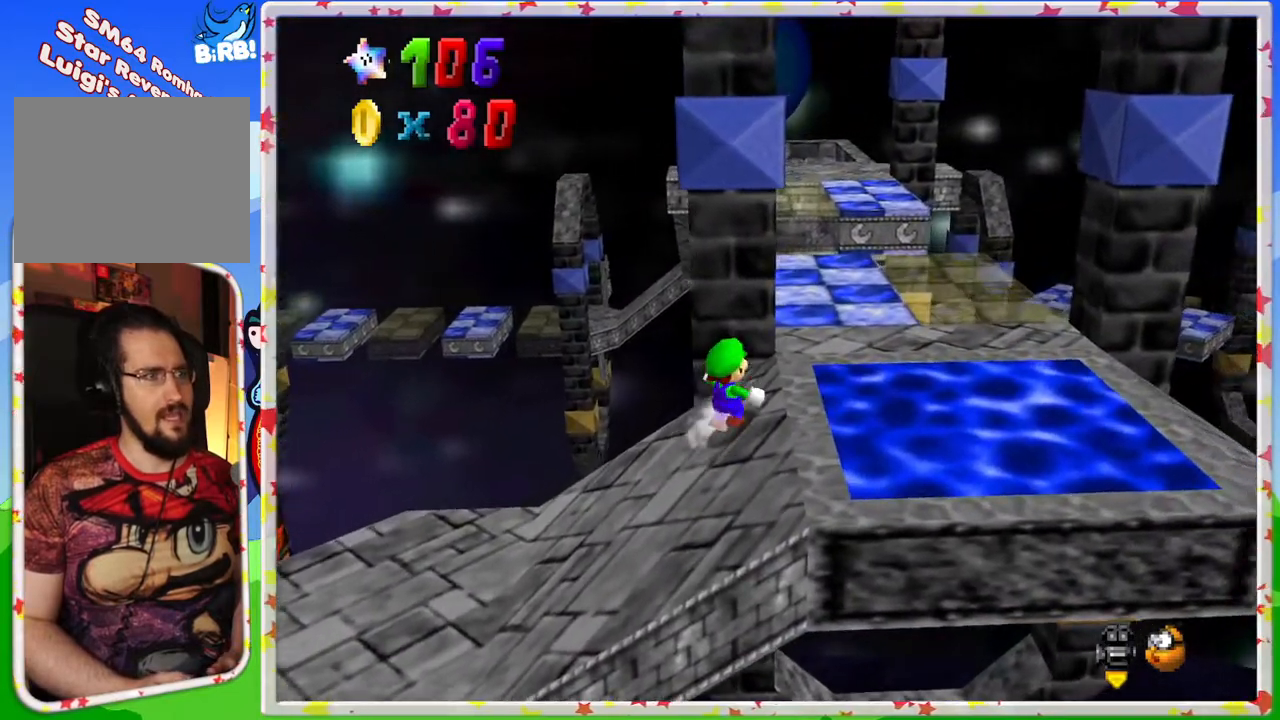
{"buttons": [], "left_stick": "down-left", "events": [[283, "A", "down"], [433, "A", "up"], [450, "left_stick", "center"], [500, "left_stick", "down-left"]]}
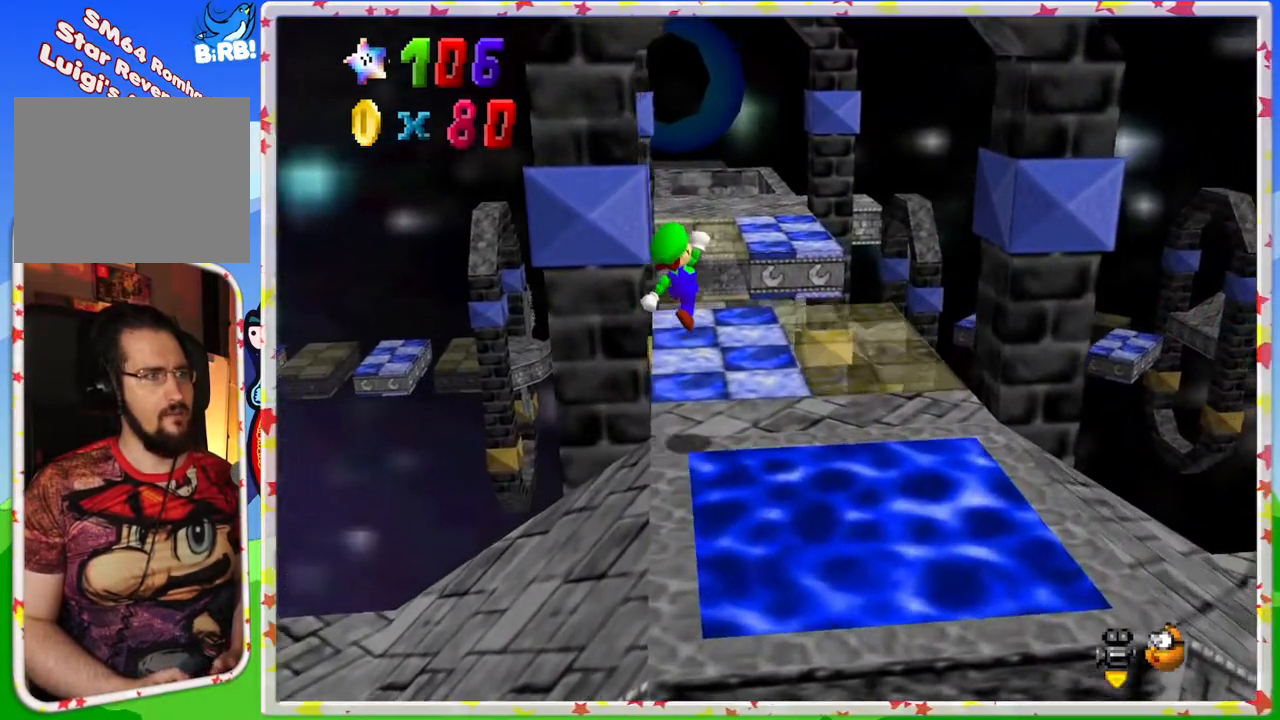
{"buttons": [], "left_stick": "up-right", "events": [[17, "left_stick", "left"], [200, "C_RIGHT", "down"], [333, "C_RIGHT", "up"], [383, "left_stick", "up"], [433, "left_stick", "up-right"]]}
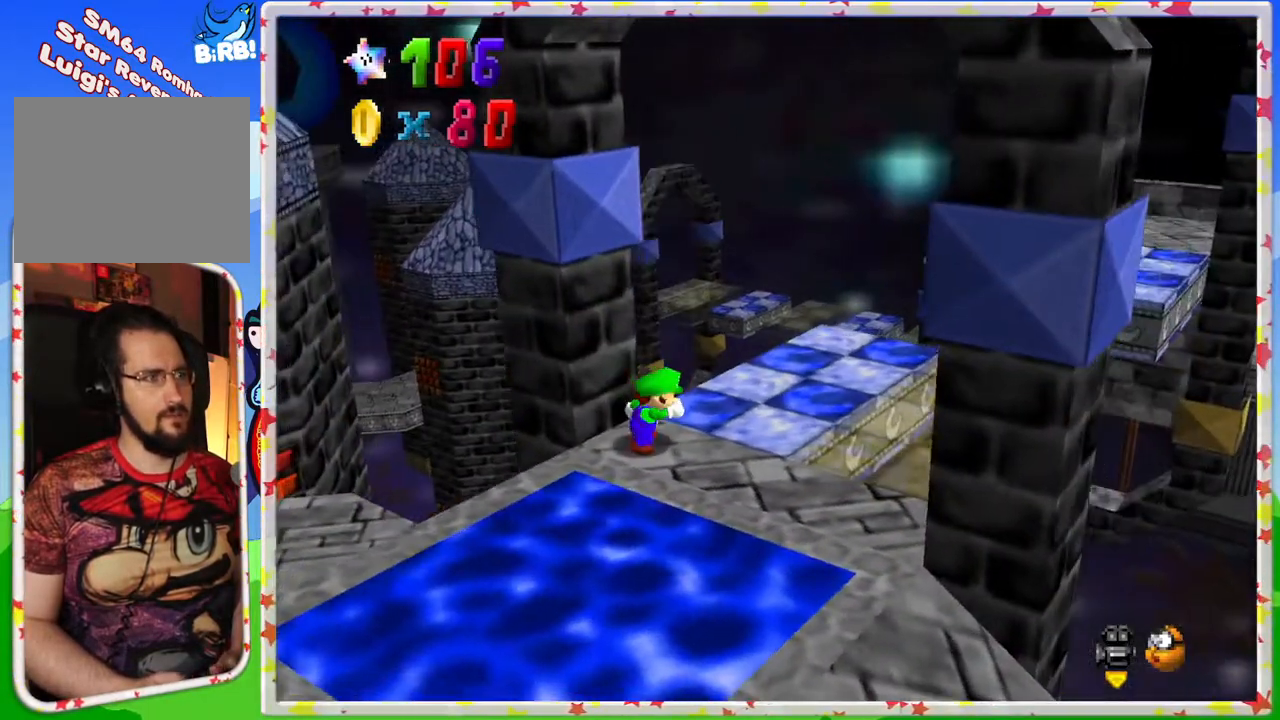
{"buttons": [], "left_stick": "up", "events": [[250, "C_LEFT", "down"], [367, "C_LEFT", "up"], [433, "left_stick", "up"]]}
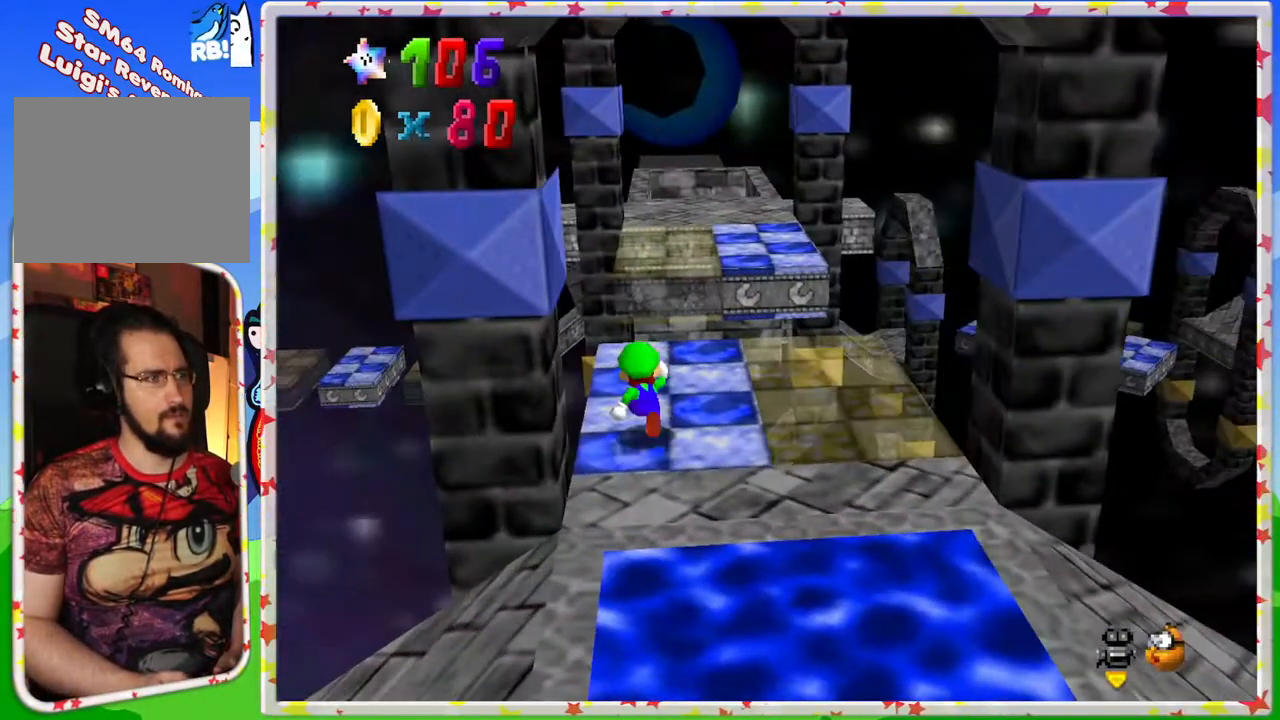
{"buttons": ["A", "Z"], "left_stick": "up", "events": [[367, "Z", "down"], [417, "A", "down"]]}
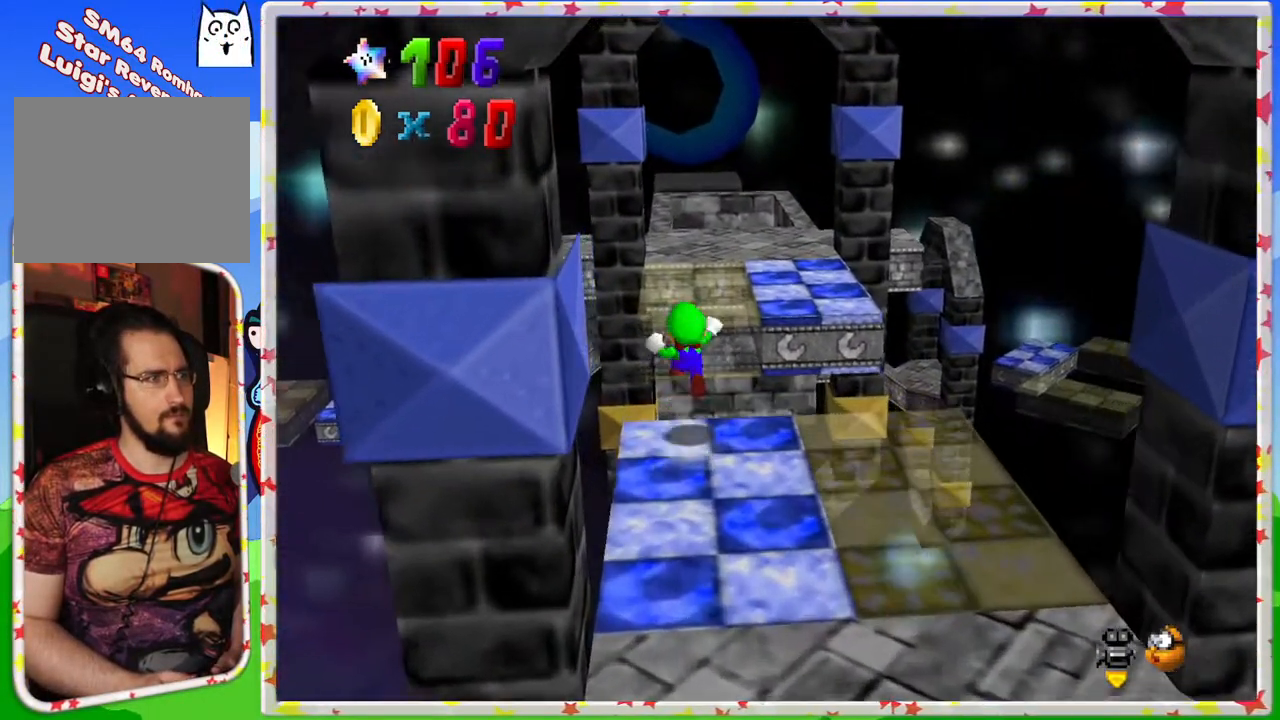
{"buttons": ["A", "Z"], "left_stick": "up", "events": [[83, "left_stick", "up-right"], [400, "left_stick", "up"]]}
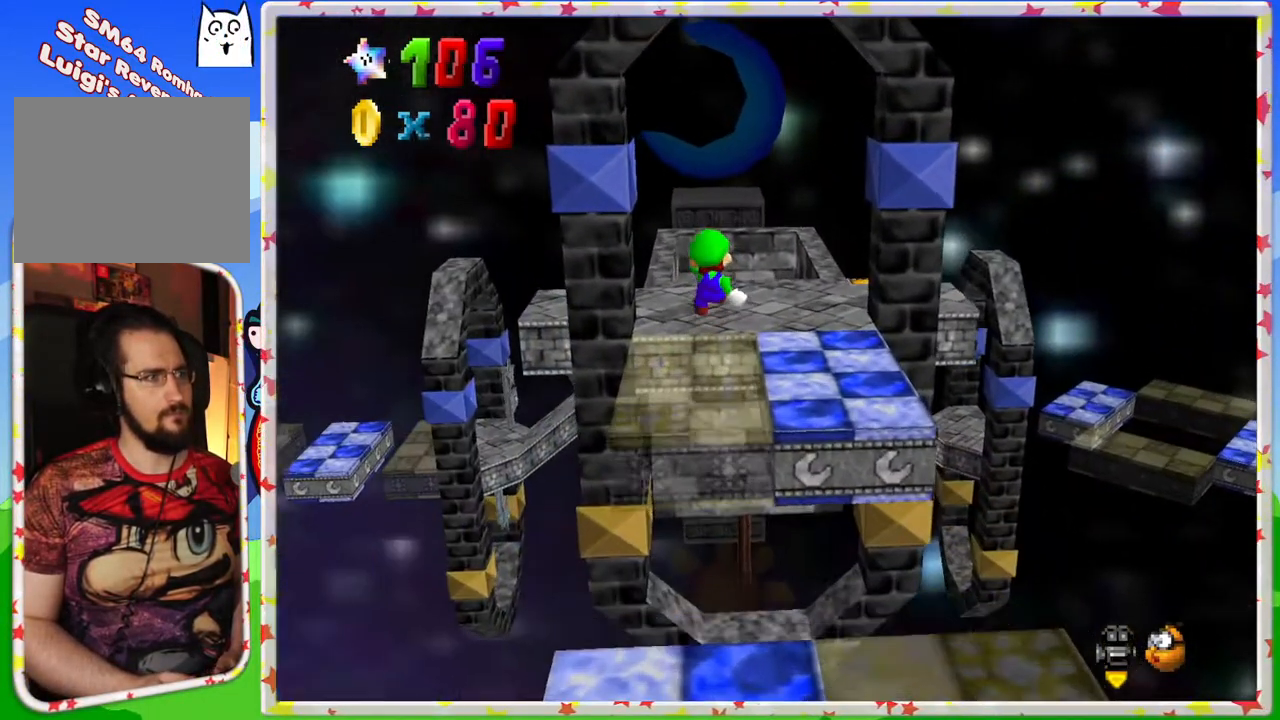
{"buttons": ["C_LEFT"], "left_stick": "center", "events": [[83, "Z", "up"], [167, "A", "up"], [383, "C_LEFT", "down"], [383, "left_stick", "center"]]}
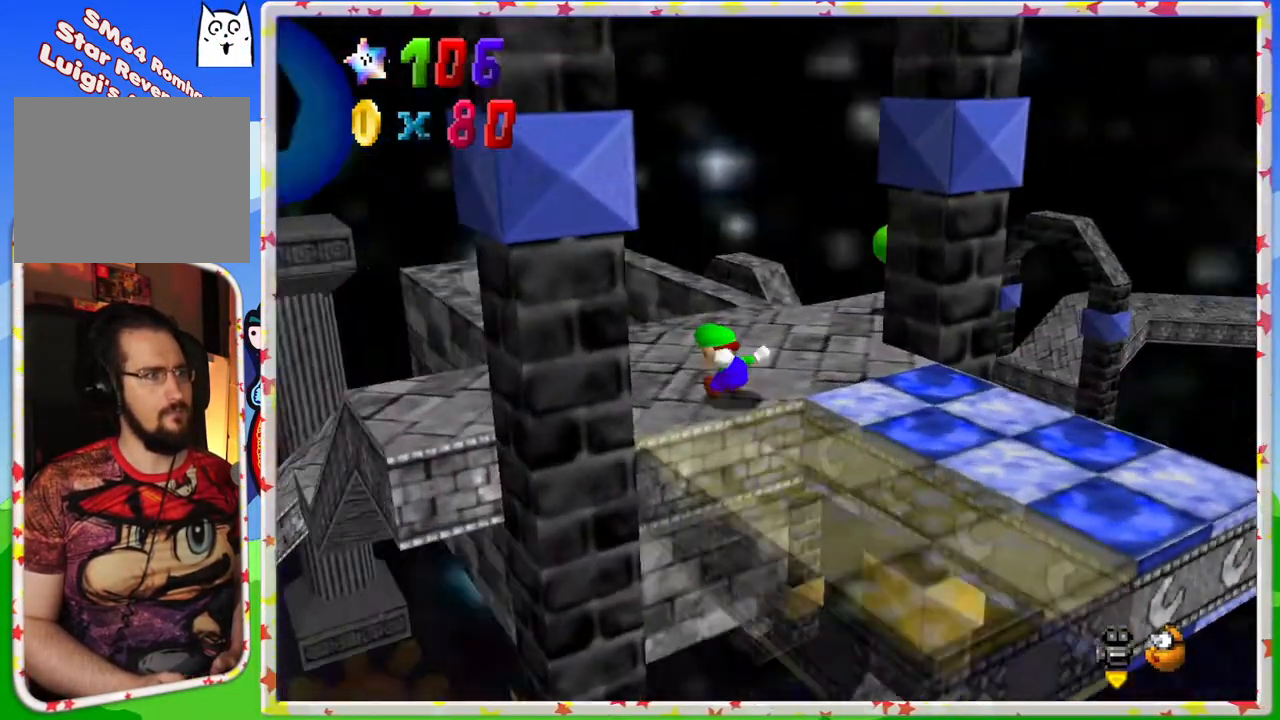
{"buttons": [], "left_stick": "center", "events": [[33, "C_LEFT", "up"], [117, "C_LEFT", "down"], [117, "left_stick", "left"], [233, "C_LEFT", "up"], [300, "left_stick", "center"]]}
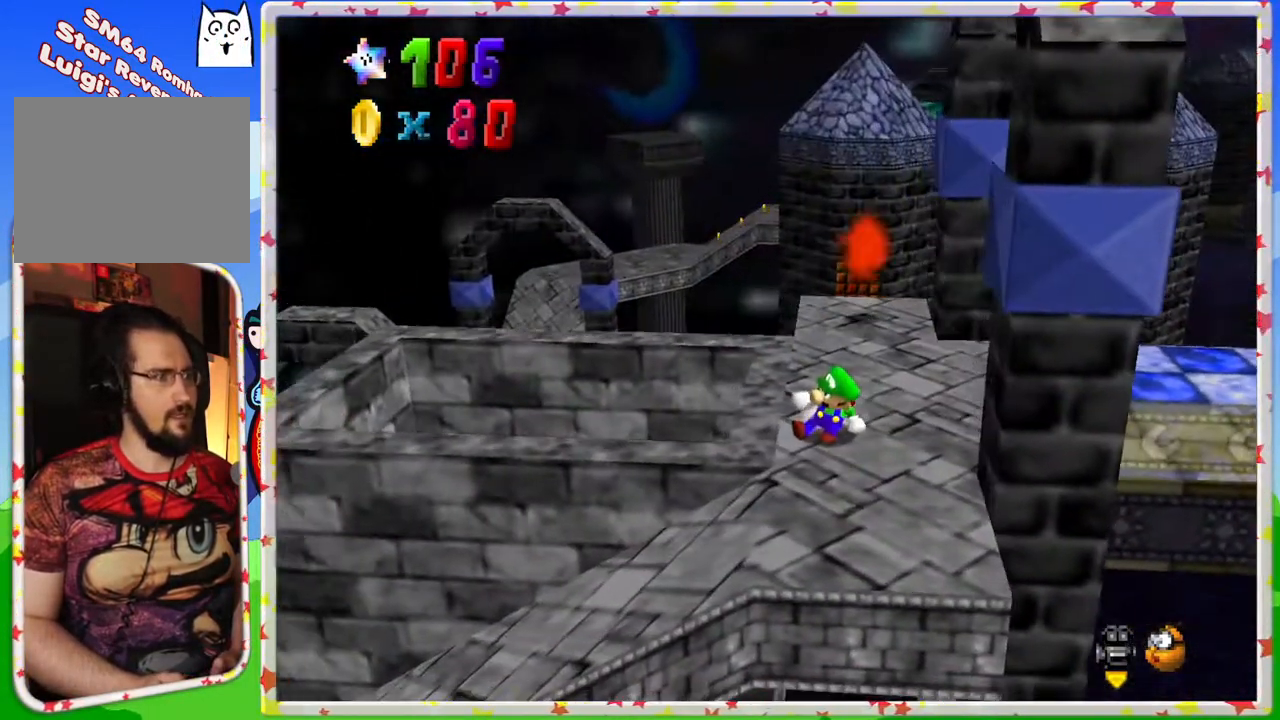
{"buttons": ["C_RIGHT"], "left_stick": "left", "events": [[67, "left_stick", "down"], [250, "left_stick", "left"], [467, "C_RIGHT", "down"]]}
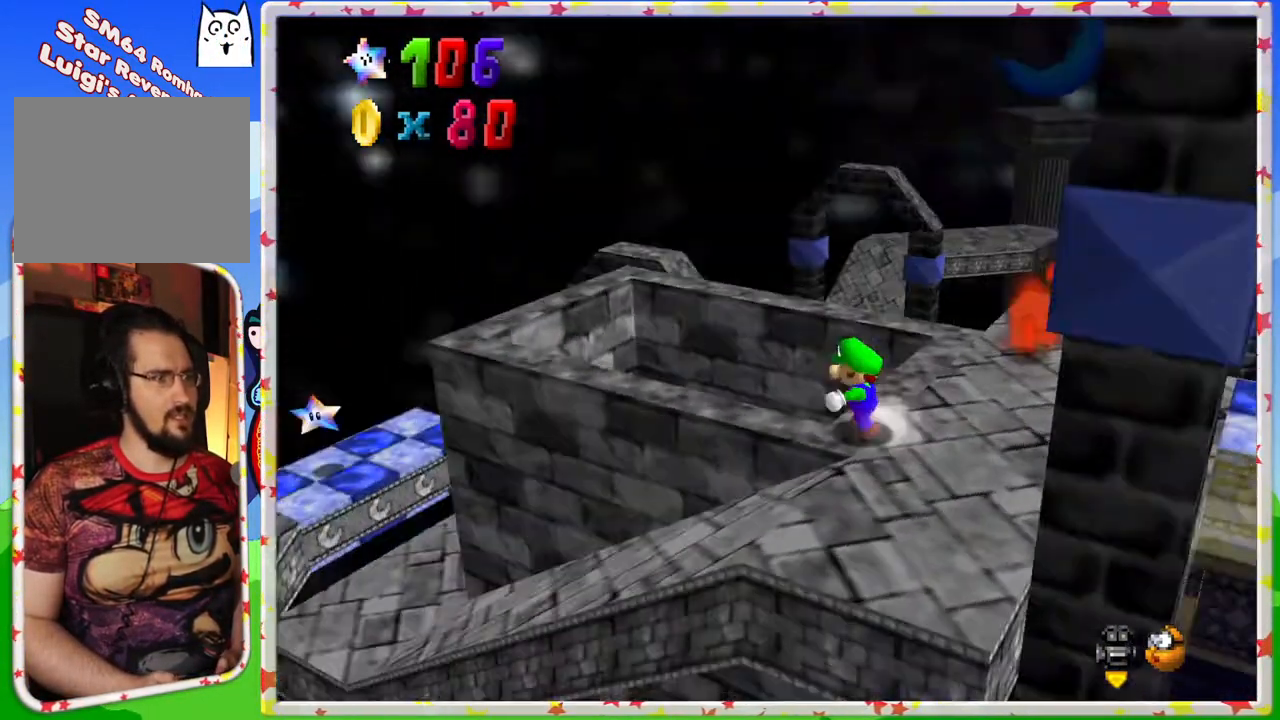
{"buttons": ["A"], "left_stick": "up", "events": [[117, "C_RIGHT", "up"], [233, "A", "down"], [400, "left_stick", "up"]]}